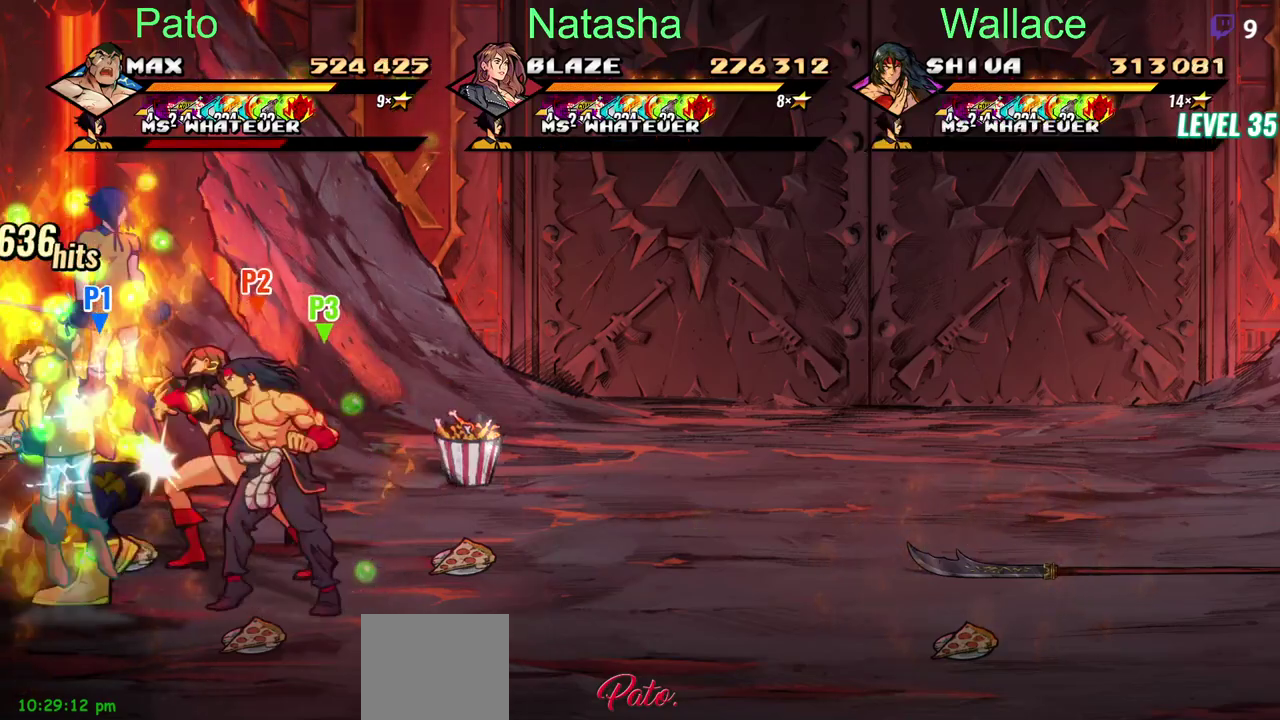
Gameplay with a controller (PlayStation layout); each line is a JSON object with the inputs held at the frame after it. "events" lists button and stick changes between this image and that frame as [ms after this image, input, new state], when the widget could be followed in between. Not read: DPAD_UP L3 R3 TRIANGLE.
{"buttons": ["DPAD_RIGHT"], "left_stick": "center", "right_stick": "center", "events": [[17, "DPAD_RIGHT", "down"]]}
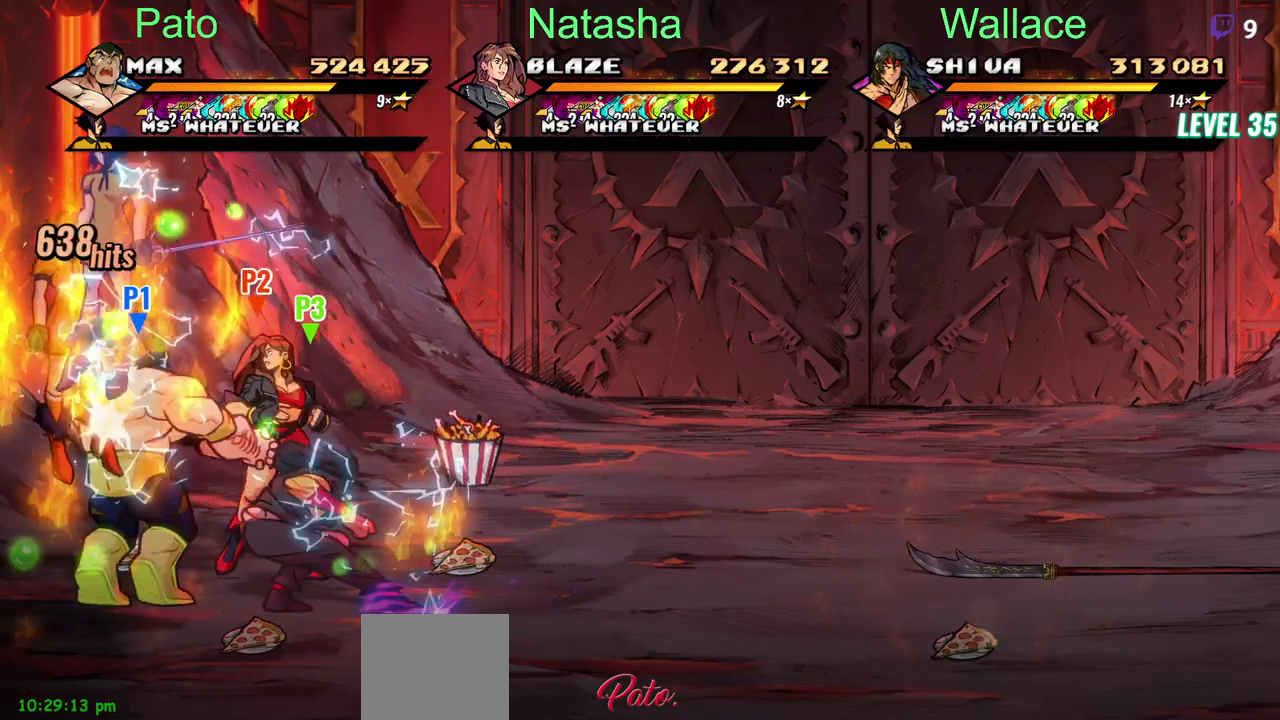
{"buttons": [], "left_stick": "center", "right_stick": "center", "events": [[17, "DPAD_RIGHT", "up"]]}
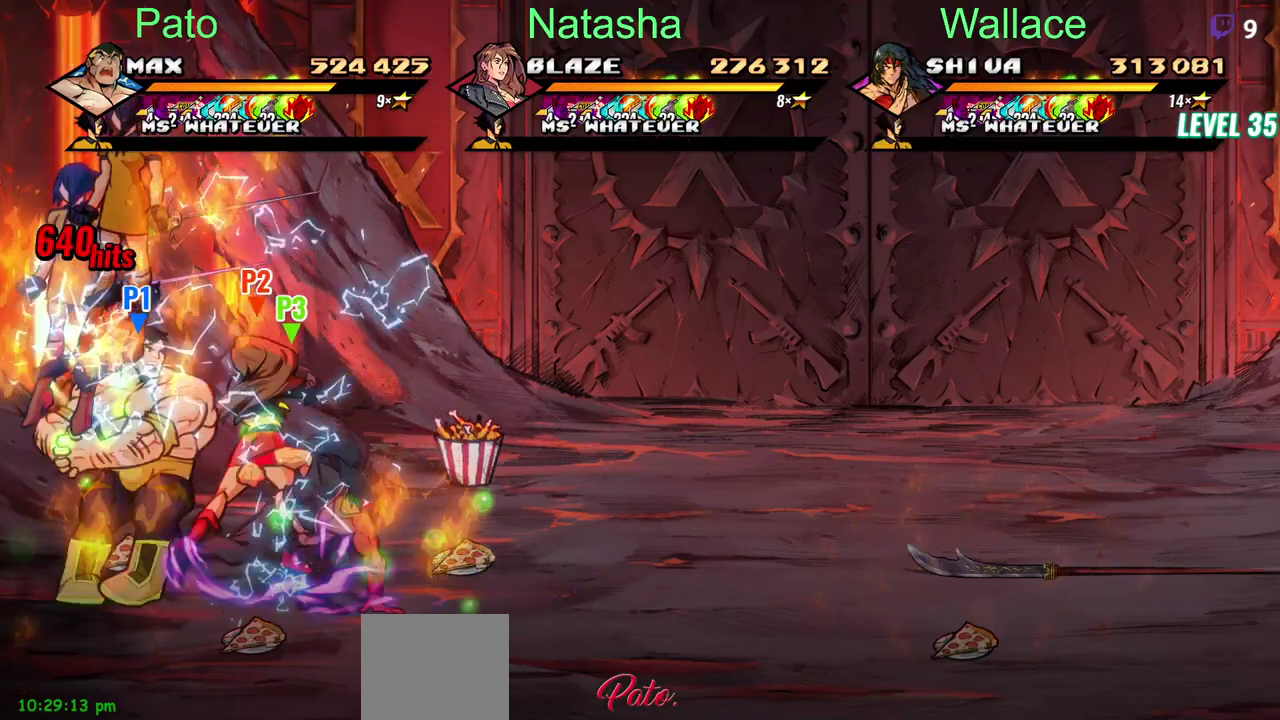
{"buttons": [], "left_stick": "center", "right_stick": "center", "events": []}
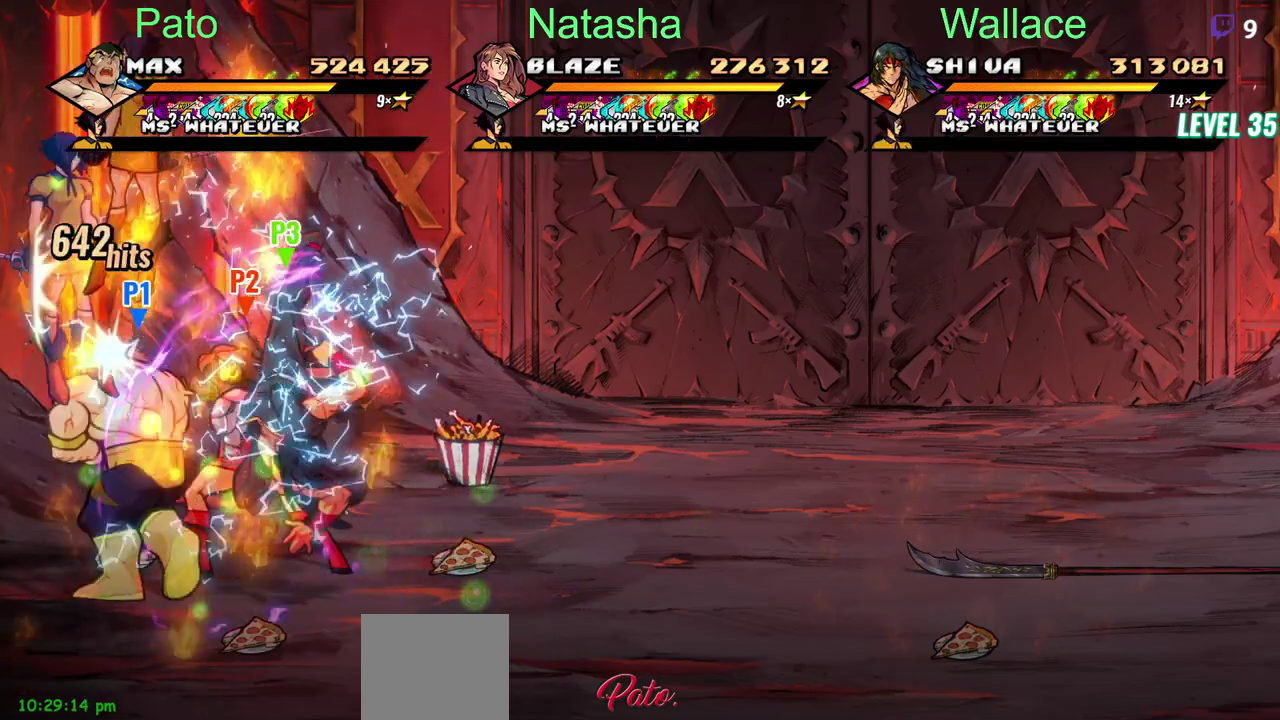
{"buttons": [], "left_stick": "center", "right_stick": "center", "events": []}
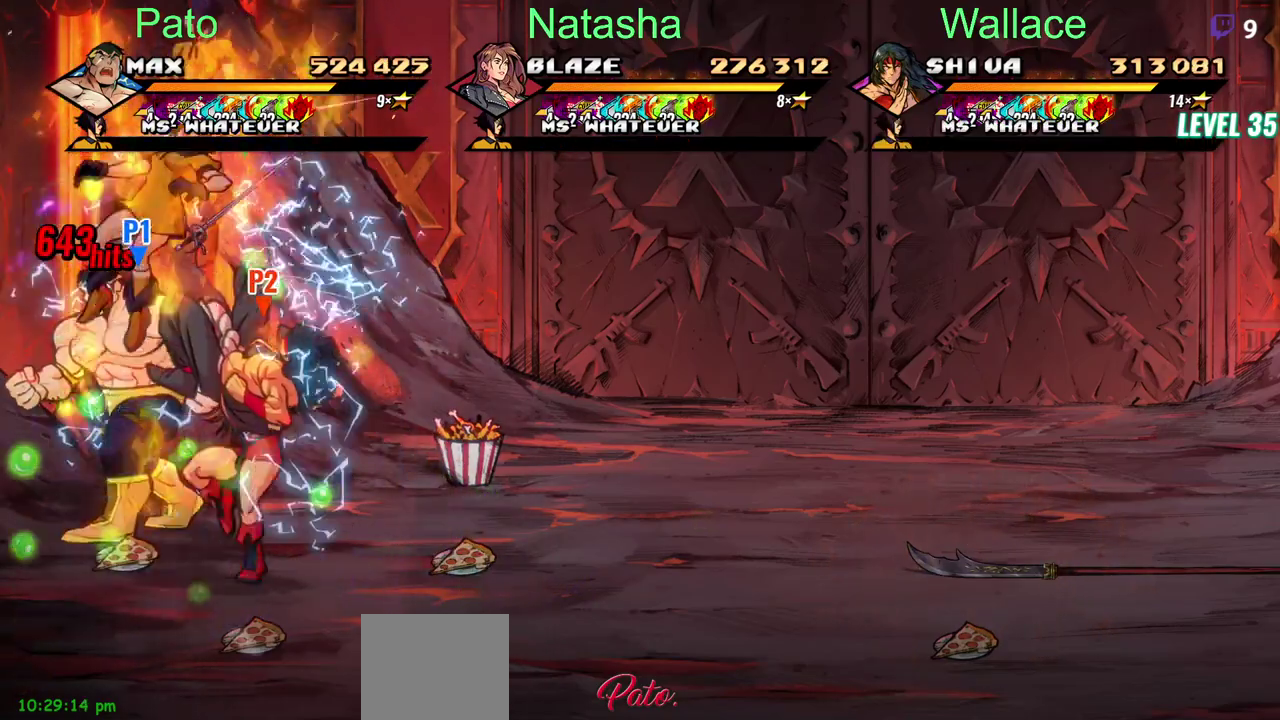
{"buttons": ["DPAD_RIGHT"], "left_stick": "center", "right_stick": "center", "events": [[267, "CIRCLE", "down"], [350, "CIRCLE", "up"], [400, "CIRCLE", "down"], [433, "DPAD_RIGHT", "down"], [483, "CIRCLE", "up"]]}
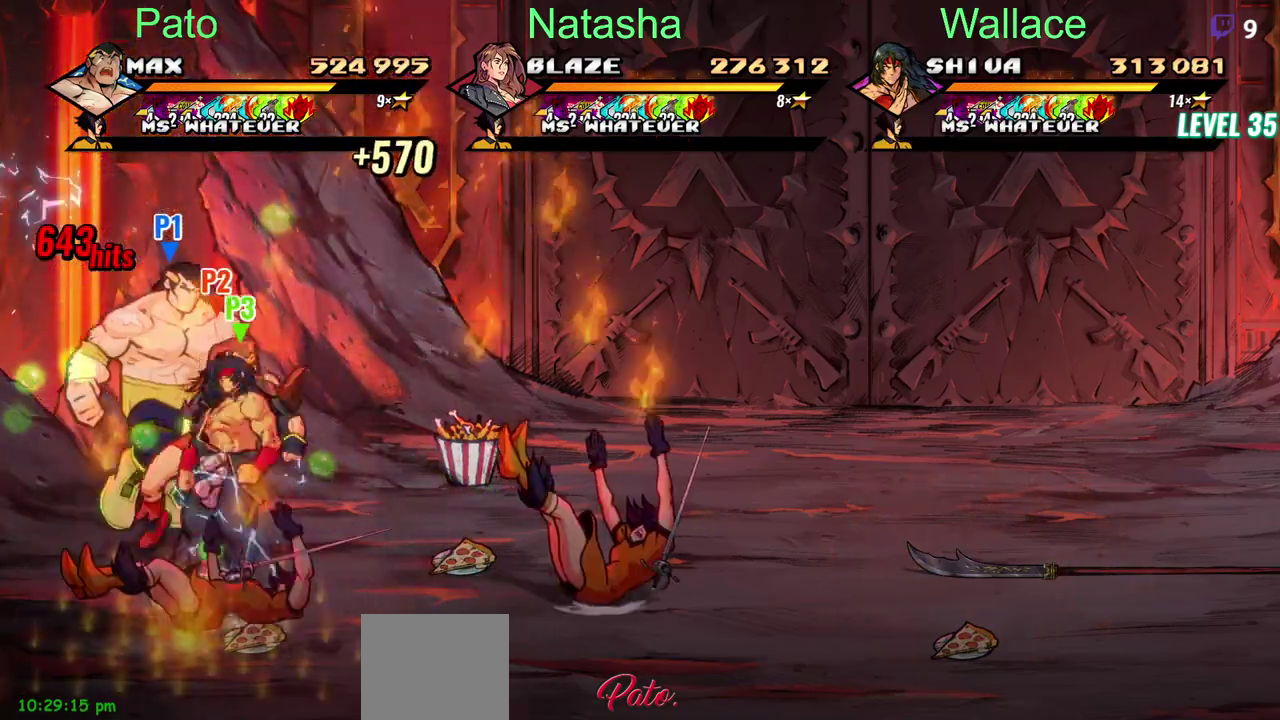
{"buttons": ["DPAD_RIGHT"], "left_stick": "center", "right_stick": "center", "events": []}
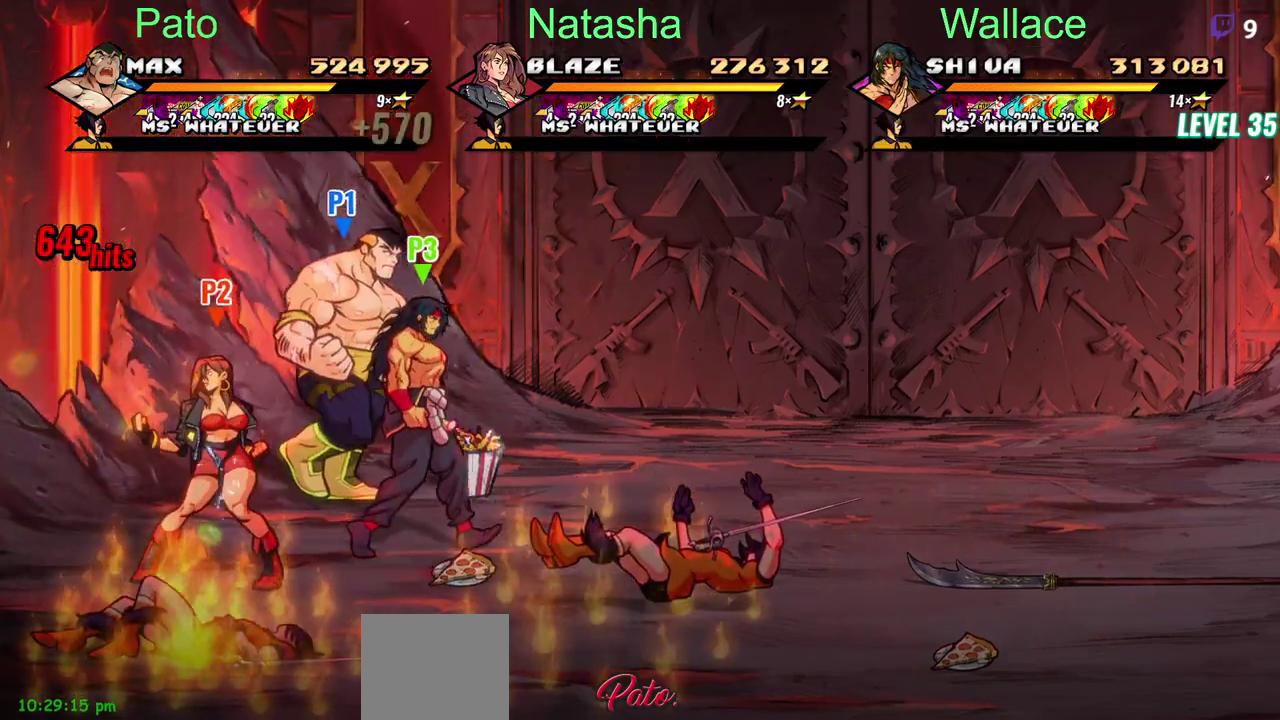
{"buttons": ["DPAD_RIGHT"], "left_stick": "center", "right_stick": "center", "events": [[267, "CIRCLE", "down"], [383, "CIRCLE", "up"]]}
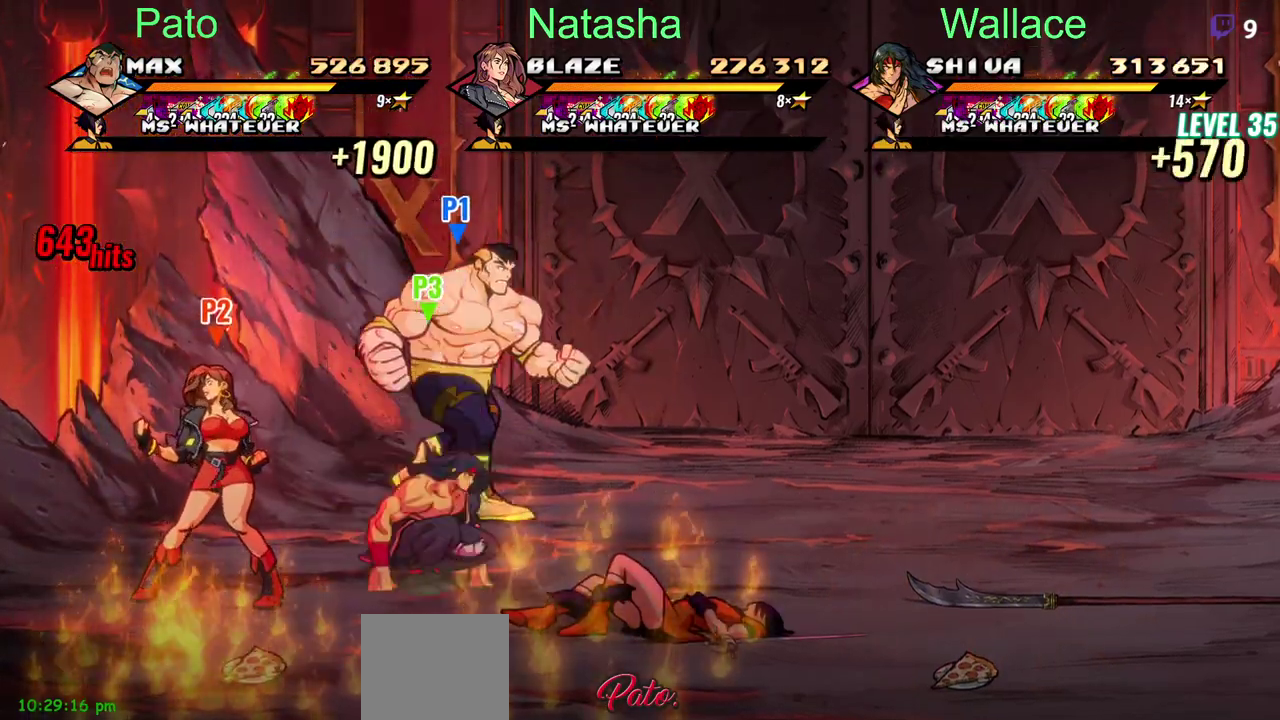
{"buttons": ["DPAD_RIGHT"], "left_stick": "center", "right_stick": "center", "events": [[67, "DPAD_DOWN", "down"], [233, "DPAD_DOWN", "up"]]}
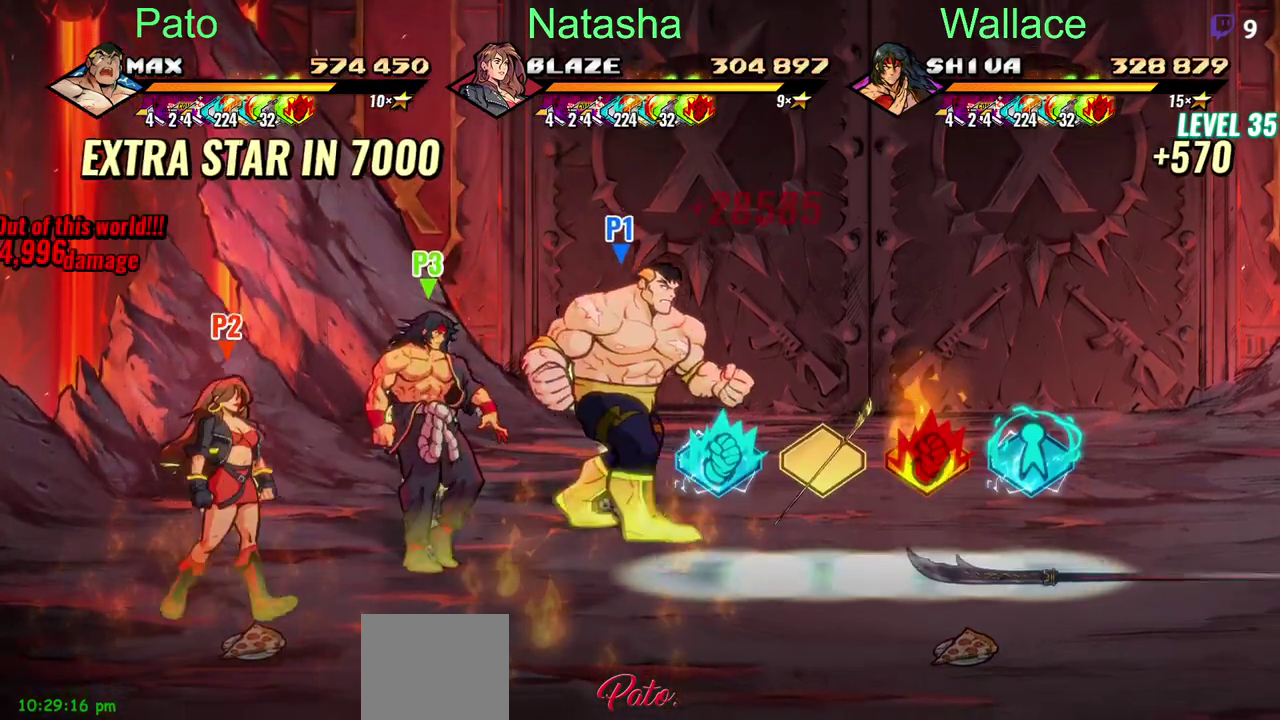
{"buttons": ["DPAD_RIGHT"], "left_stick": "center", "right_stick": "center", "events": [[383, "DPAD_DOWN", "down"], [500, "DPAD_DOWN", "up"]]}
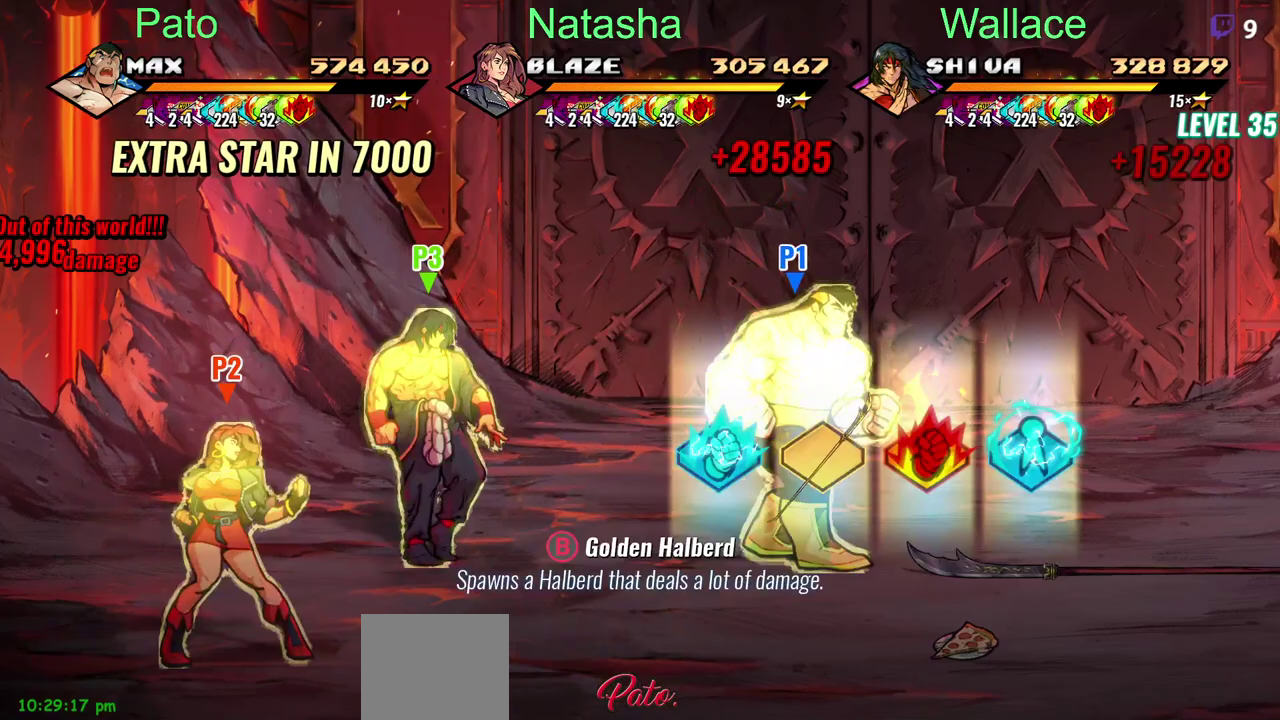
{"buttons": ["DPAD_RIGHT"], "left_stick": "center", "right_stick": "center", "events": []}
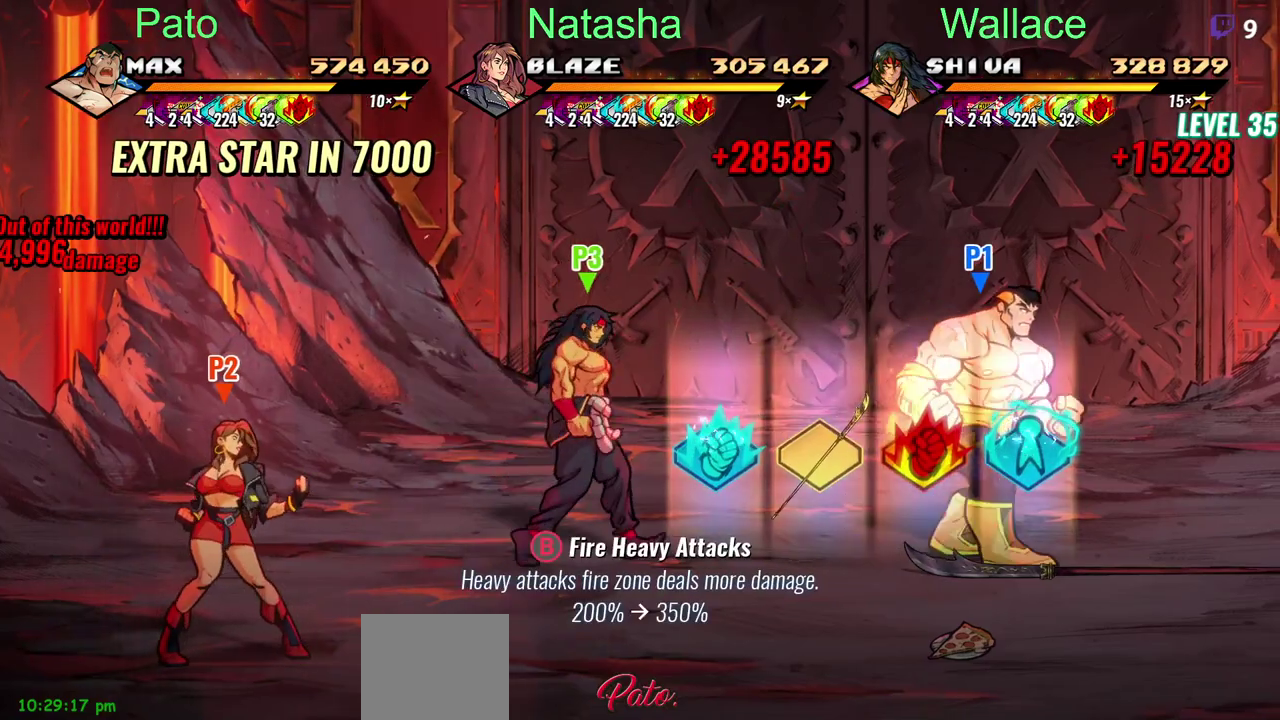
{"buttons": ["DPAD_RIGHT"], "left_stick": "center", "right_stick": "center", "events": []}
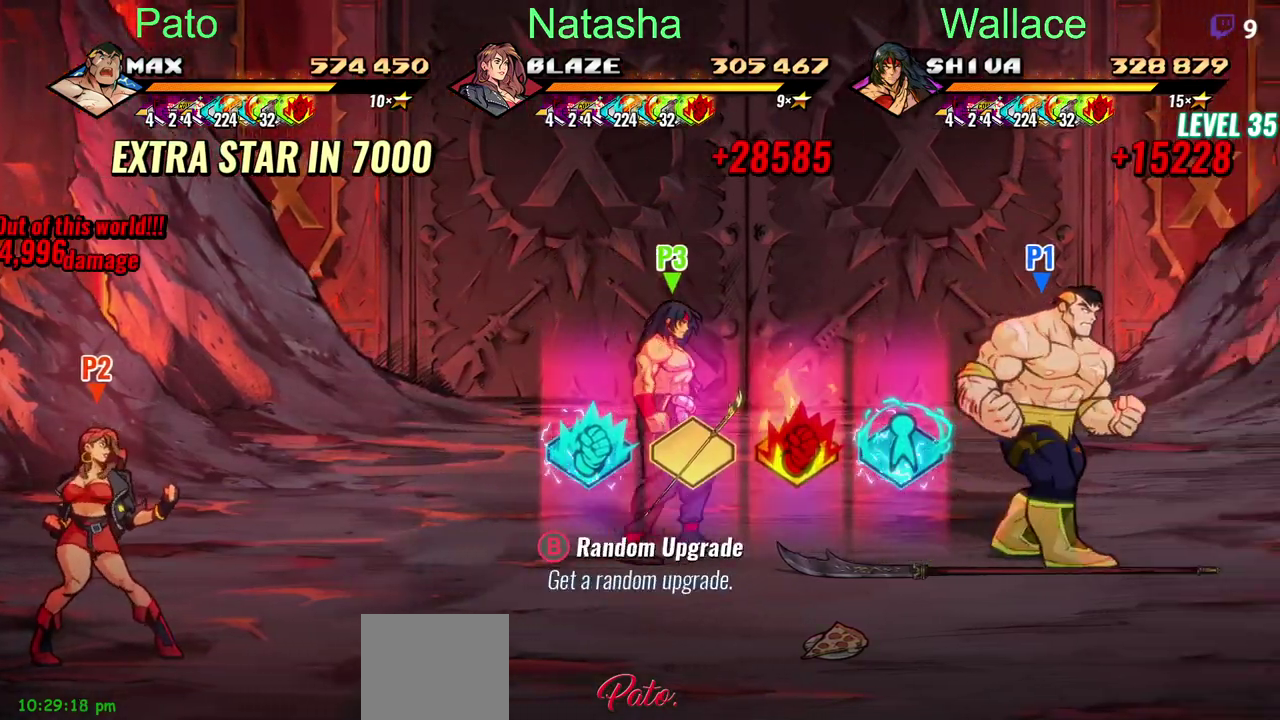
{"buttons": [], "left_stick": "center", "right_stick": "center", "events": [[500, "DPAD_RIGHT", "up"]]}
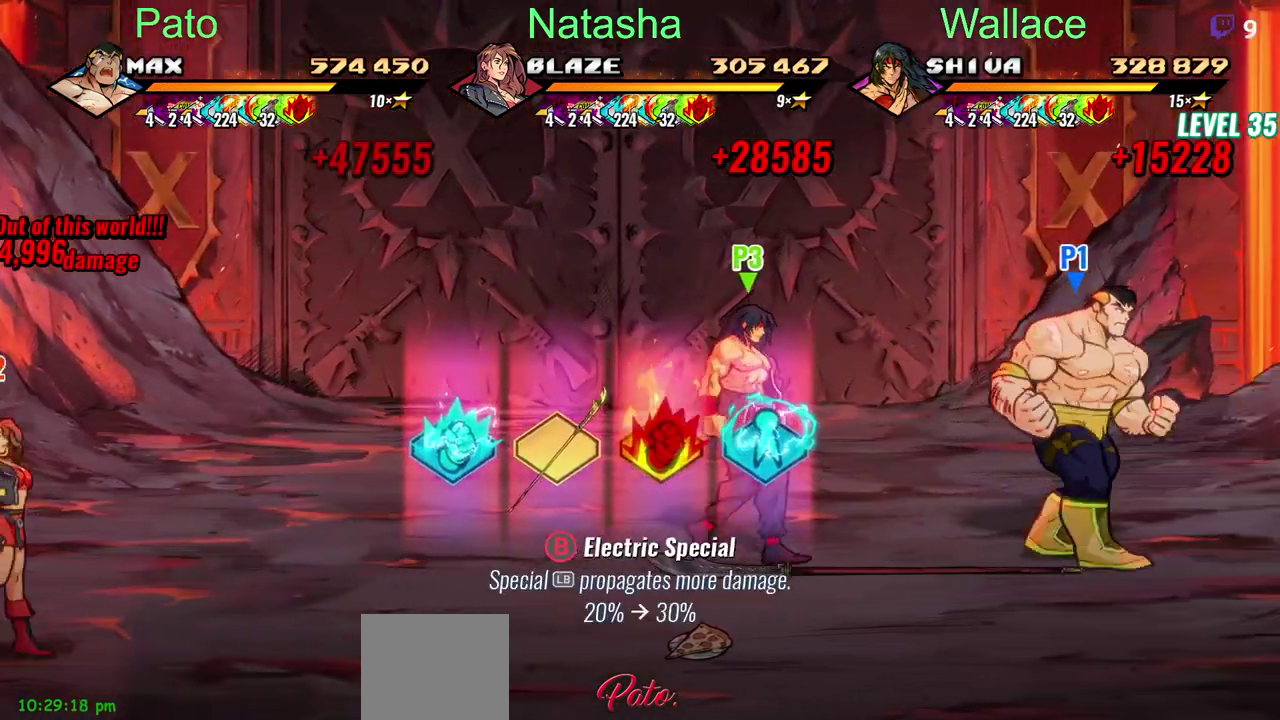
{"buttons": [], "left_stick": "center", "right_stick": "center", "events": []}
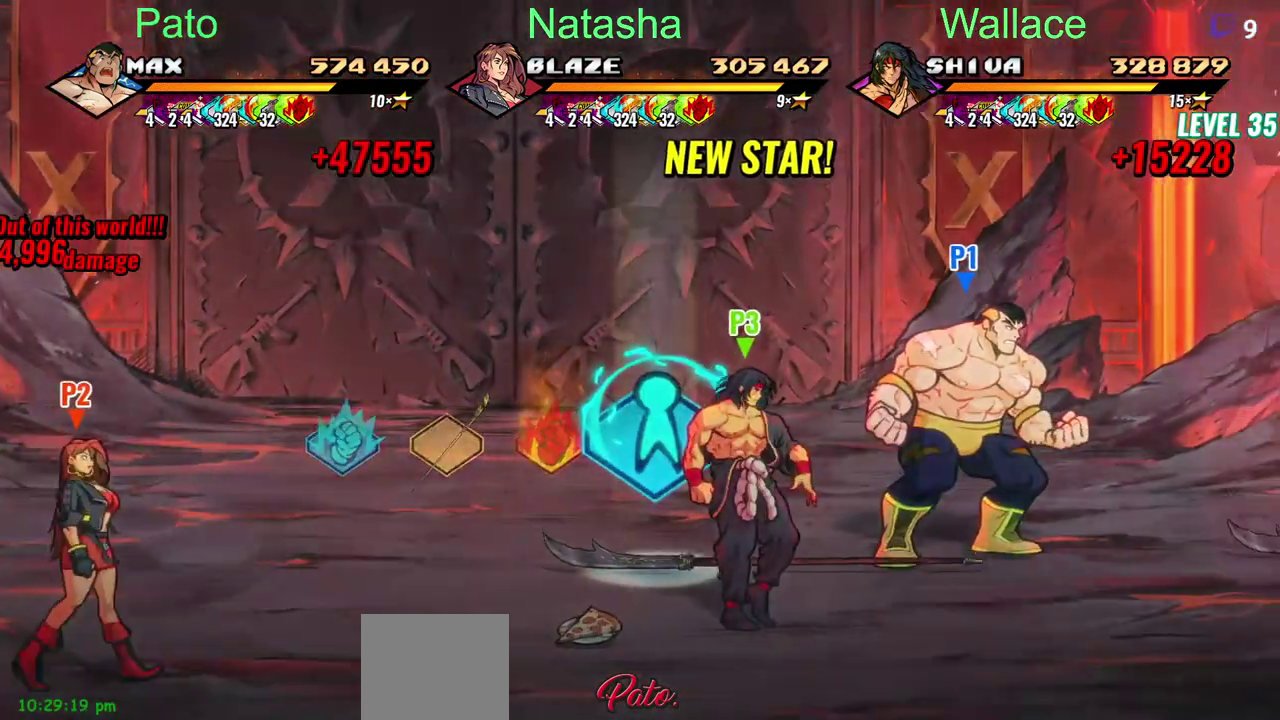
{"buttons": ["DPAD_LEFT"], "left_stick": "center", "right_stick": "center", "events": [[83, "DPAD_LEFT", "down"], [267, "CIRCLE", "down"], [367, "CIRCLE", "up"]]}
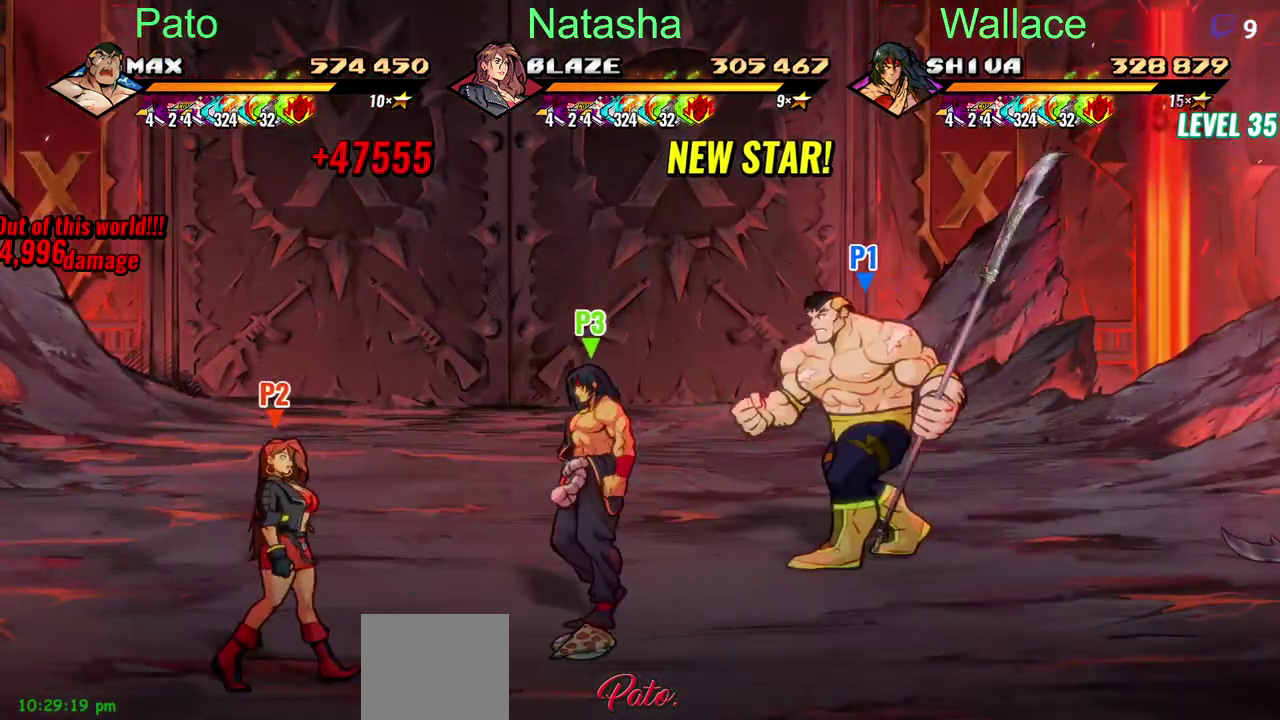
{"buttons": ["DPAD_LEFT"], "left_stick": "center", "right_stick": "center", "events": []}
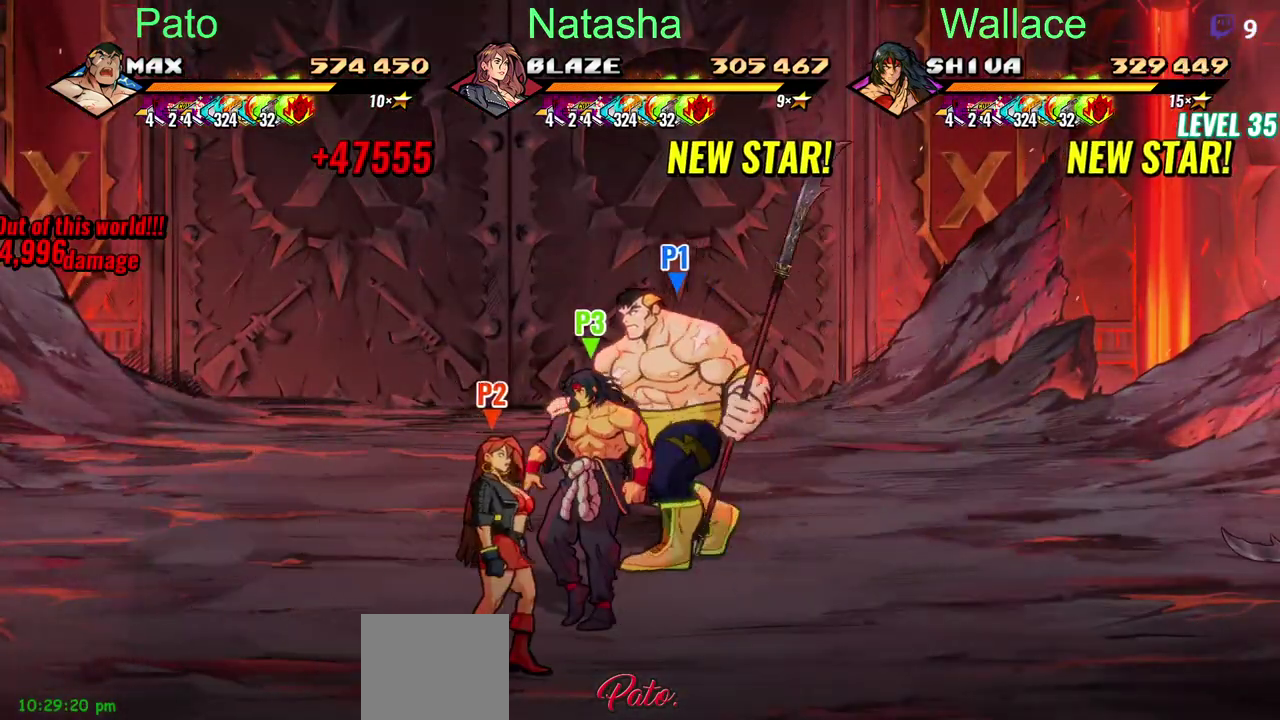
{"buttons": [], "left_stick": "center", "right_stick": "center", "events": [[450, "DPAD_LEFT", "up"]]}